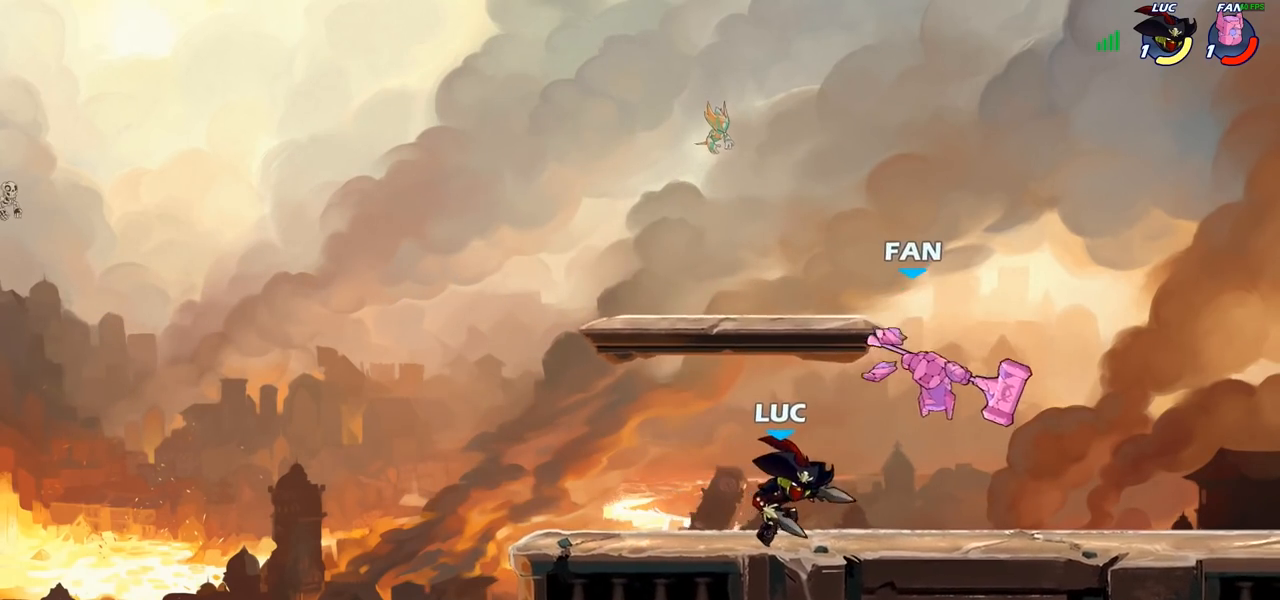
Gameplay with a controller (PlayStation layout); each line is a JSON object with the inputs held at the frame after it. "events" lists button and stick changes between this image and that frame as [ms after this image, input, new state], when the widget could be followed in between. Not read: R1.
{"buttons": [], "left_stick": "center", "right_stick": "center", "events": [[50, "R2", "down"], [100, "CIRCLE", "down"], [117, "R2", "up"], [133, "left_stick", "center"], [183, "CIRCLE", "up"]]}
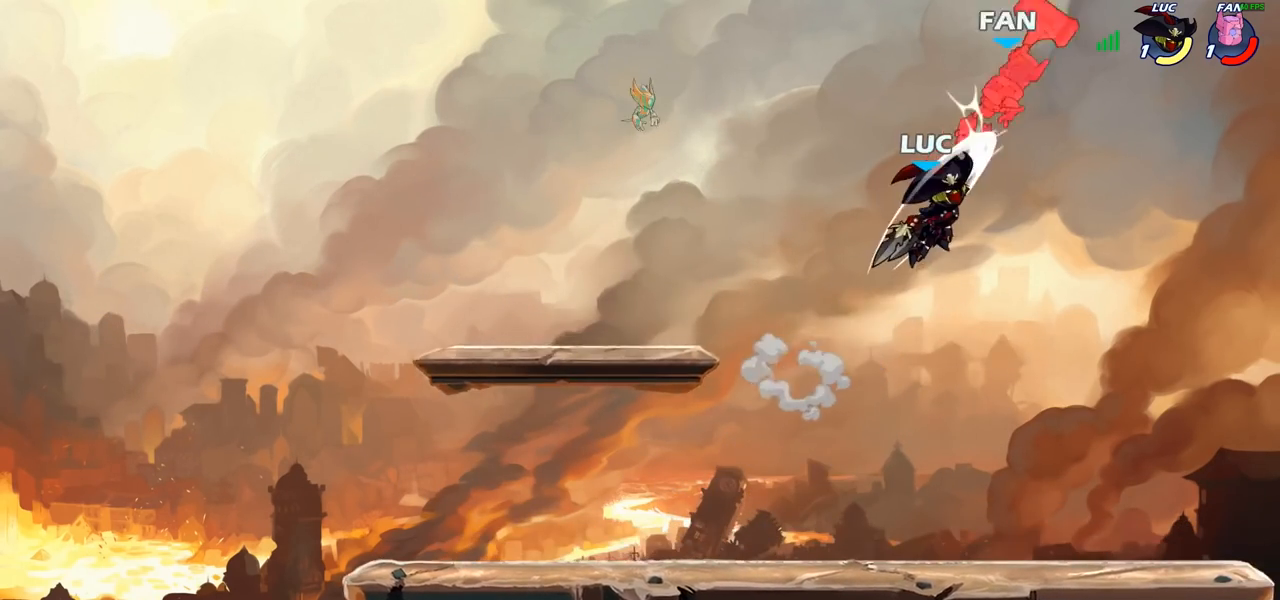
{"buttons": ["CROSS"], "left_stick": "right", "right_stick": "center", "events": [[183, "left_stick", "right"], [367, "CROSS", "down"]]}
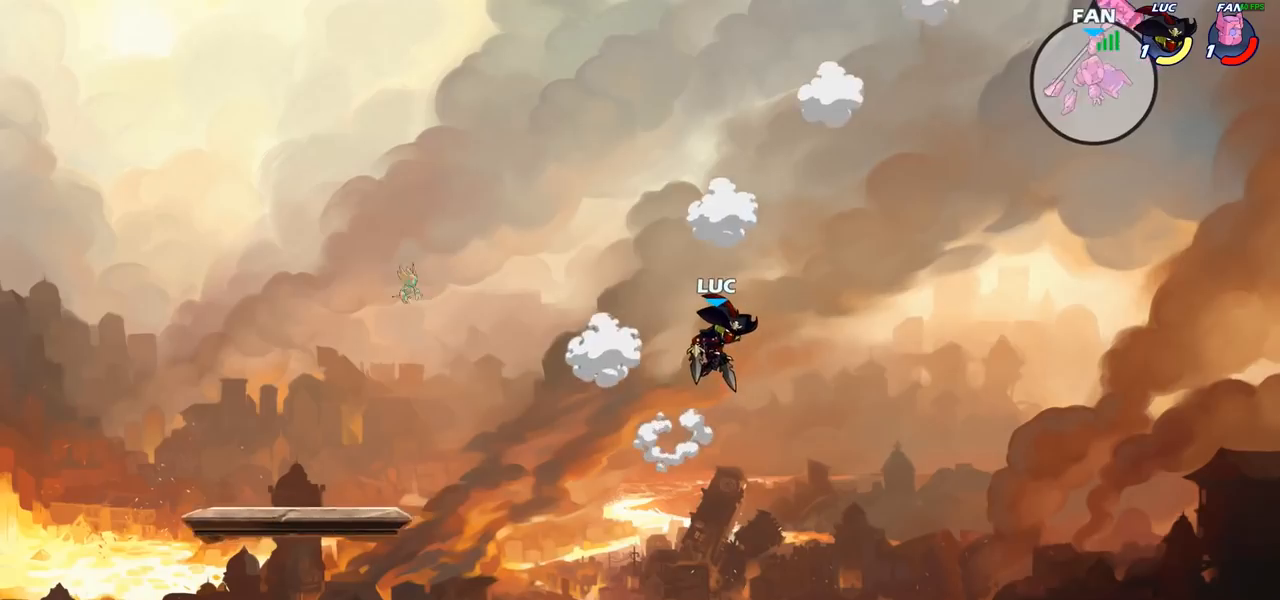
{"buttons": [], "left_stick": "down-right", "right_stick": "center", "events": [[33, "CROSS", "up"], [283, "left_stick", "down-right"]]}
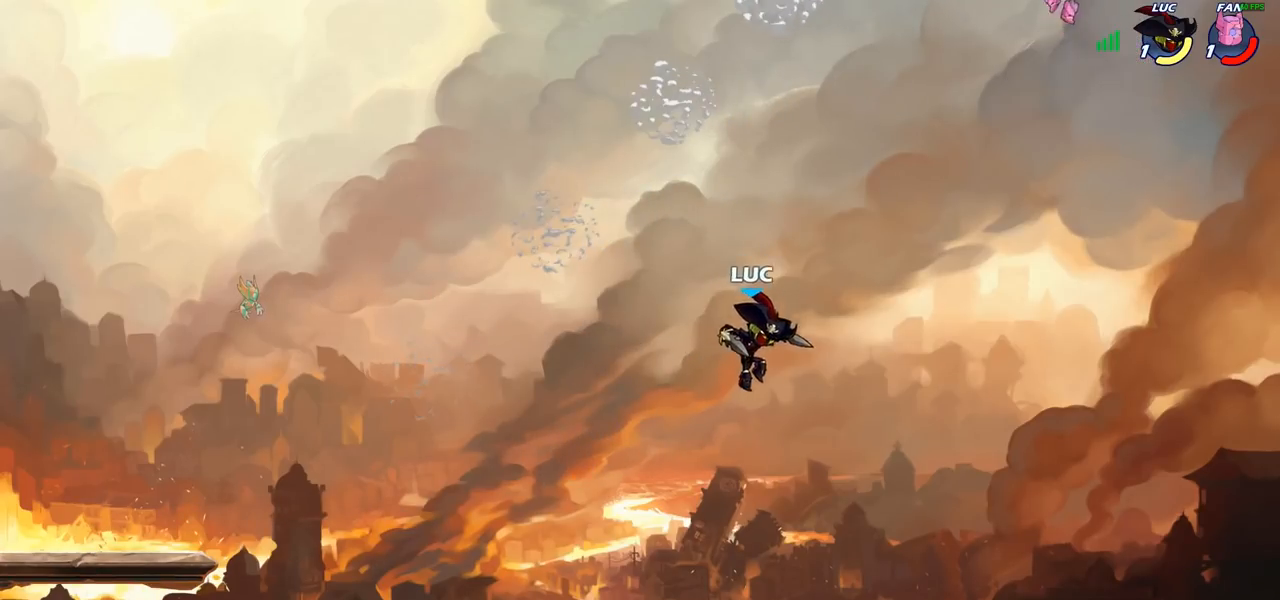
{"buttons": [], "left_stick": "center", "right_stick": "center", "events": [[67, "left_stick", "center"], [133, "R2", "down"], [167, "left_stick", "down"], [183, "CIRCLE", "down"], [200, "R2", "up"], [250, "CIRCLE", "up"], [300, "left_stick", "center"]]}
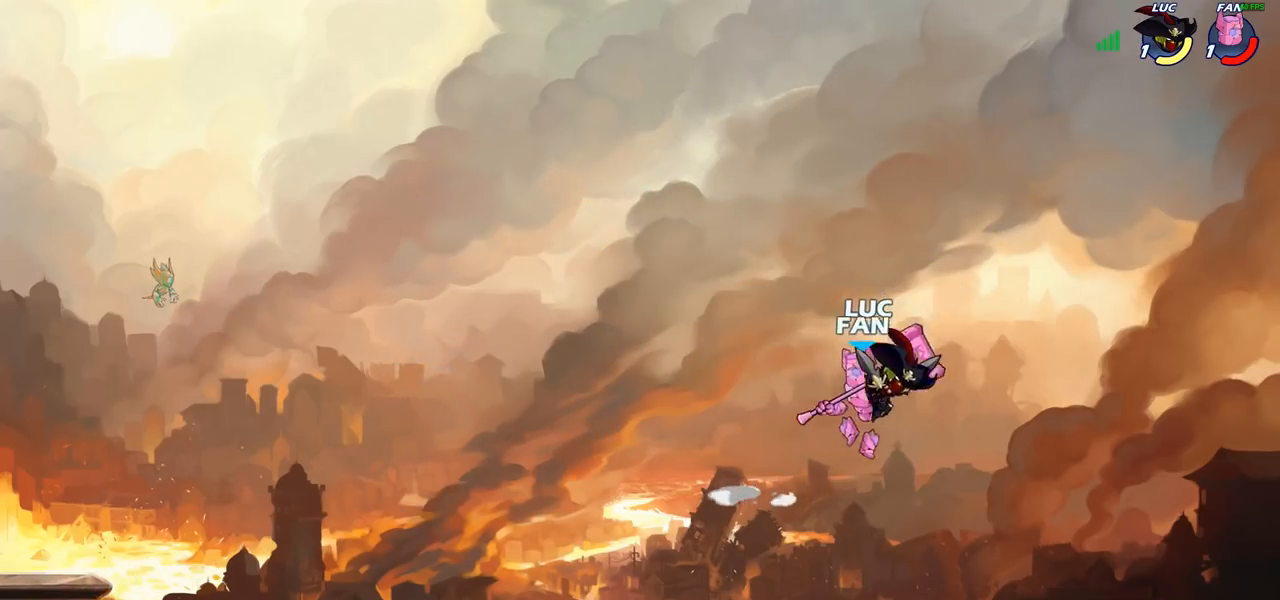
{"buttons": [], "left_stick": "left", "right_stick": "center", "events": [[100, "left_stick", "left"]]}
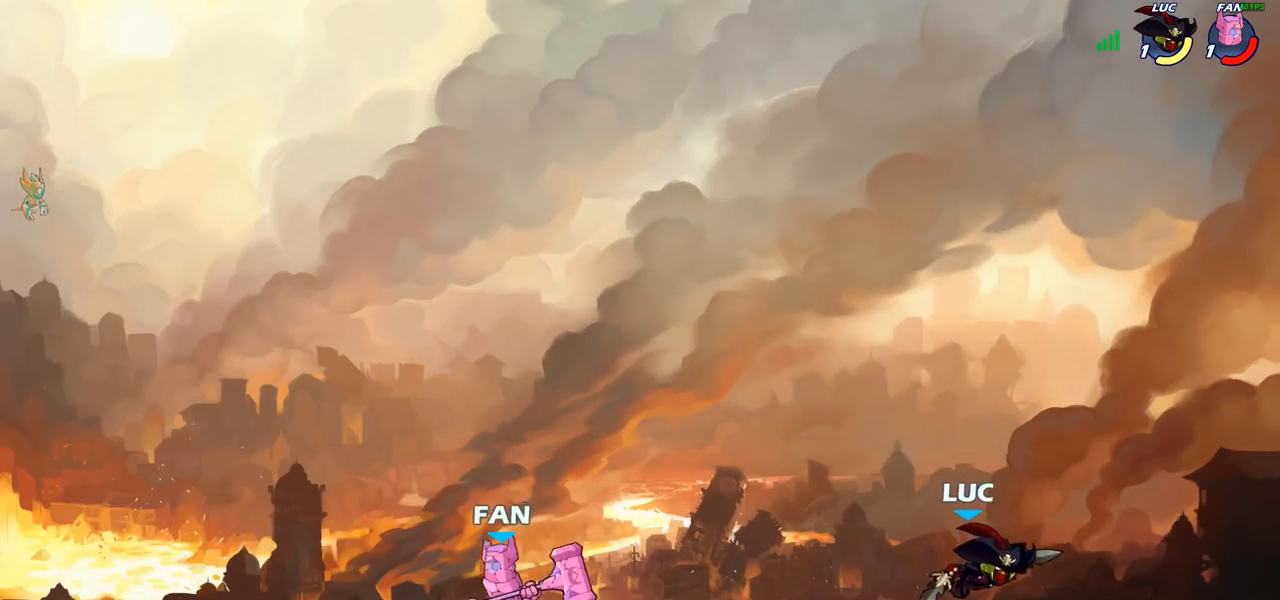
{"buttons": [], "left_stick": "up-right", "right_stick": "center", "events": [[117, "CROSS", "down"], [300, "CROSS", "up"], [483, "left_stick", "up-right"]]}
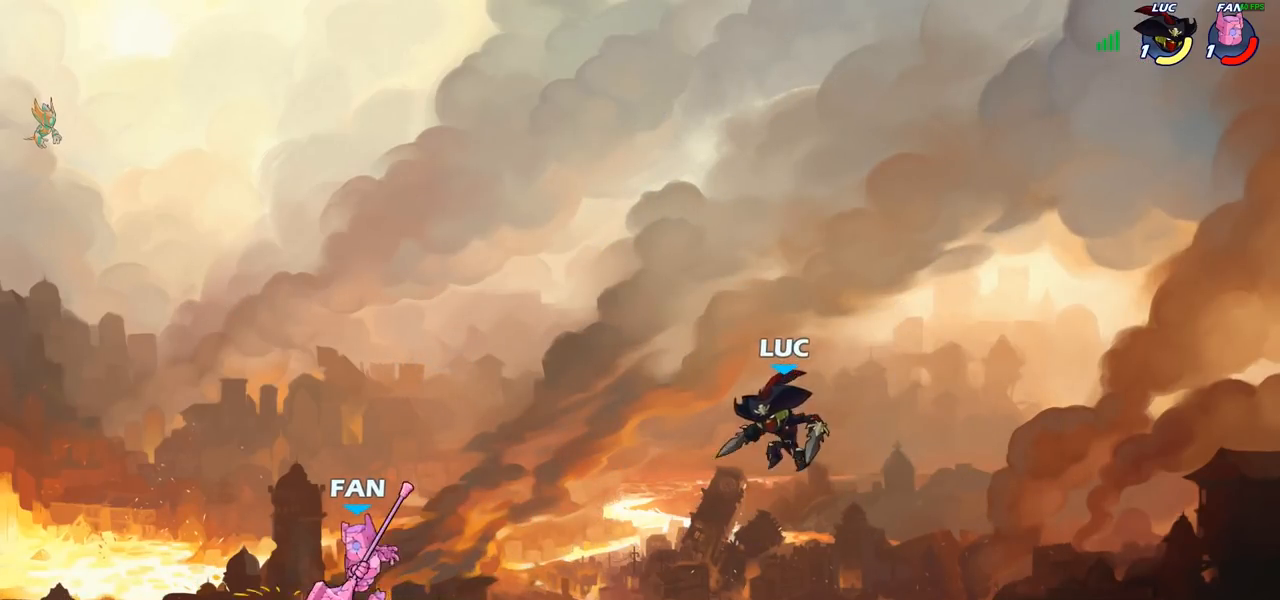
{"buttons": [], "left_stick": "down-left", "right_stick": "center", "events": [[150, "left_stick", "up-left"], [233, "left_stick", "down-left"], [383, "SQUARE", "down"], [483, "SQUARE", "up"]]}
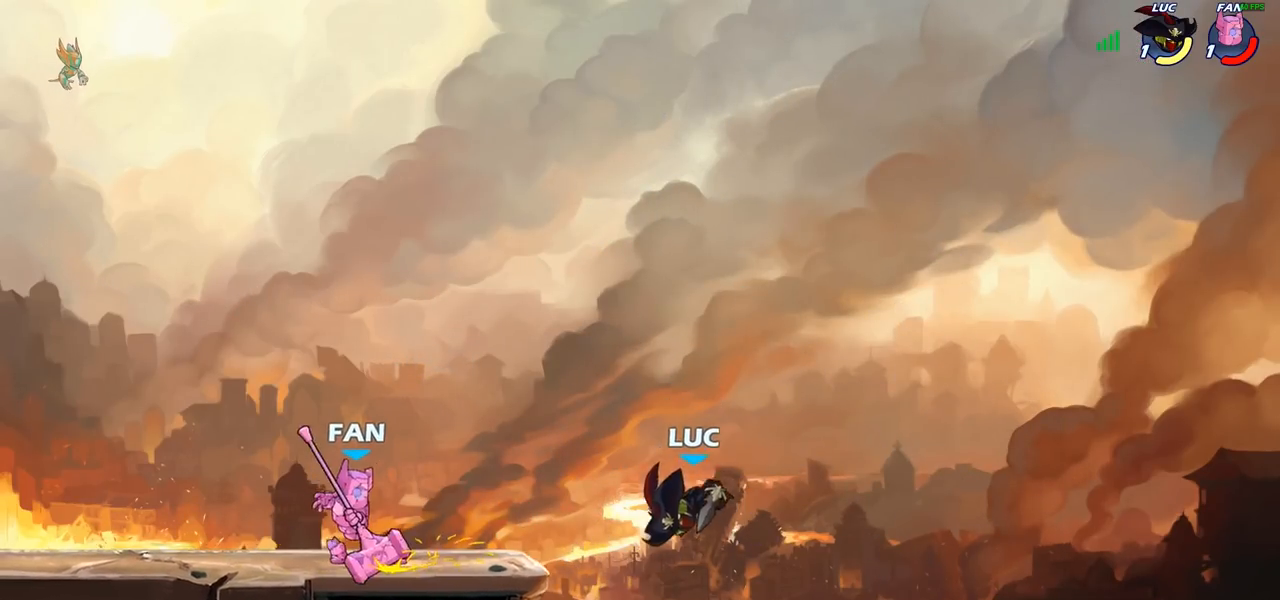
{"buttons": [], "left_stick": "up-right", "right_stick": "center", "events": [[67, "left_stick", "center"], [200, "left_stick", "left"], [300, "left_stick", "up-left"], [417, "left_stick", "up-right"]]}
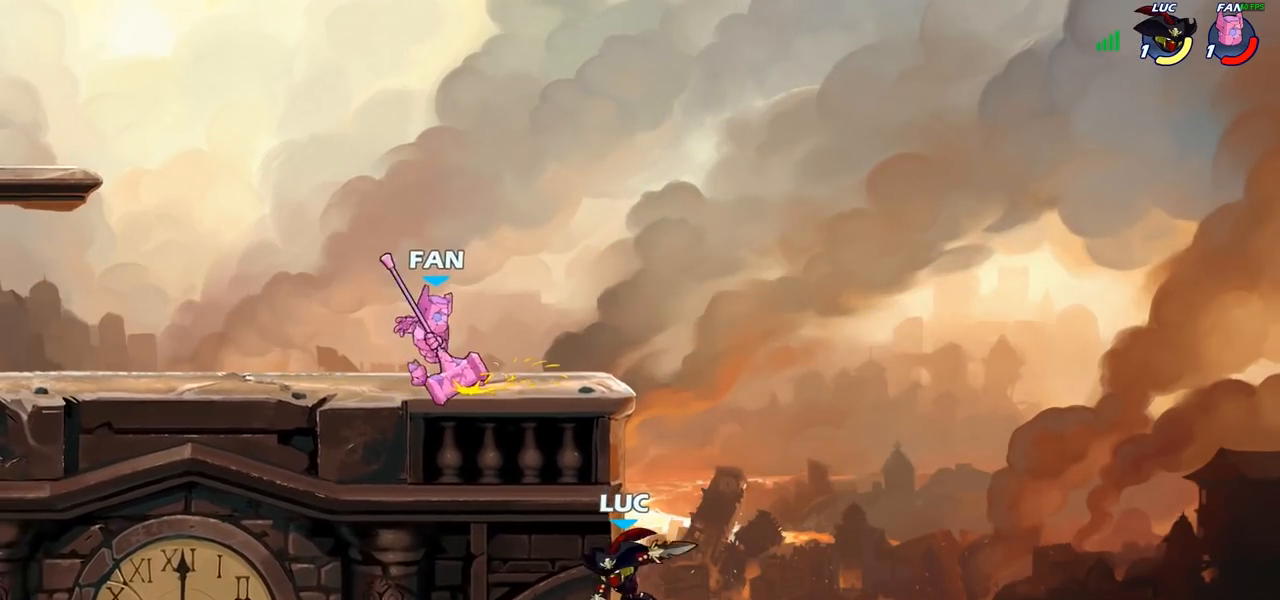
{"buttons": [], "left_stick": "up-left", "right_stick": "center", "events": [[133, "CROSS", "down"], [267, "CROSS", "up"], [367, "left_stick", "up-left"]]}
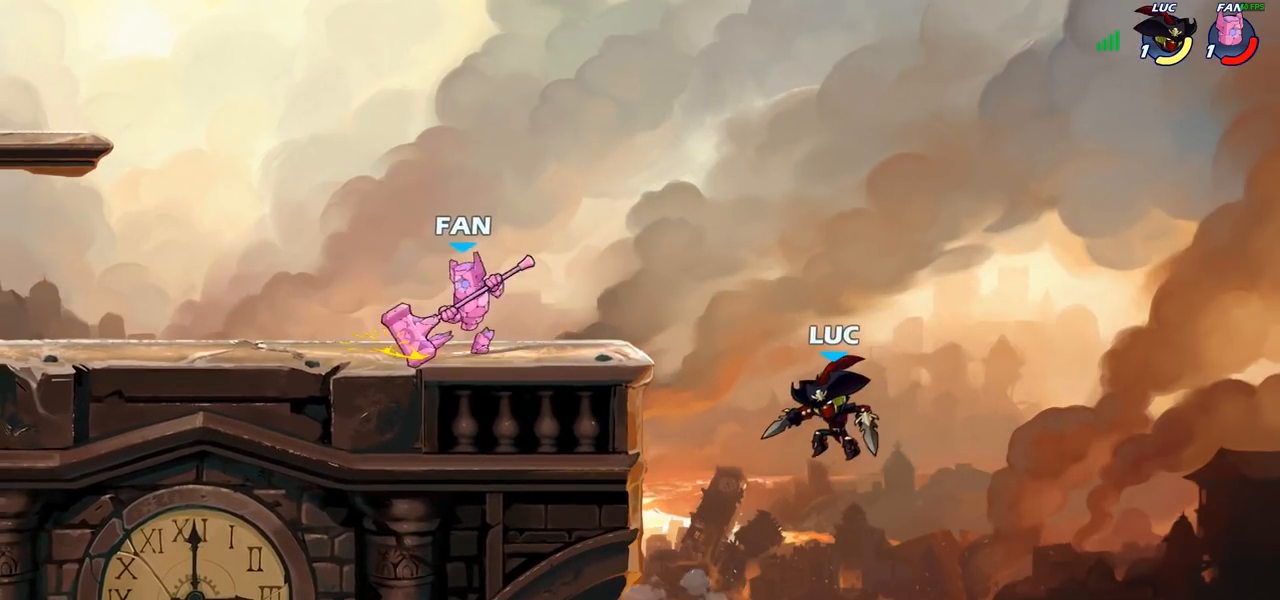
{"buttons": [], "left_stick": "up-left", "right_stick": "center", "events": [[50, "left_stick", "center"], [250, "CROSS", "down"], [267, "left_stick", "up-left"], [483, "CROSS", "up"]]}
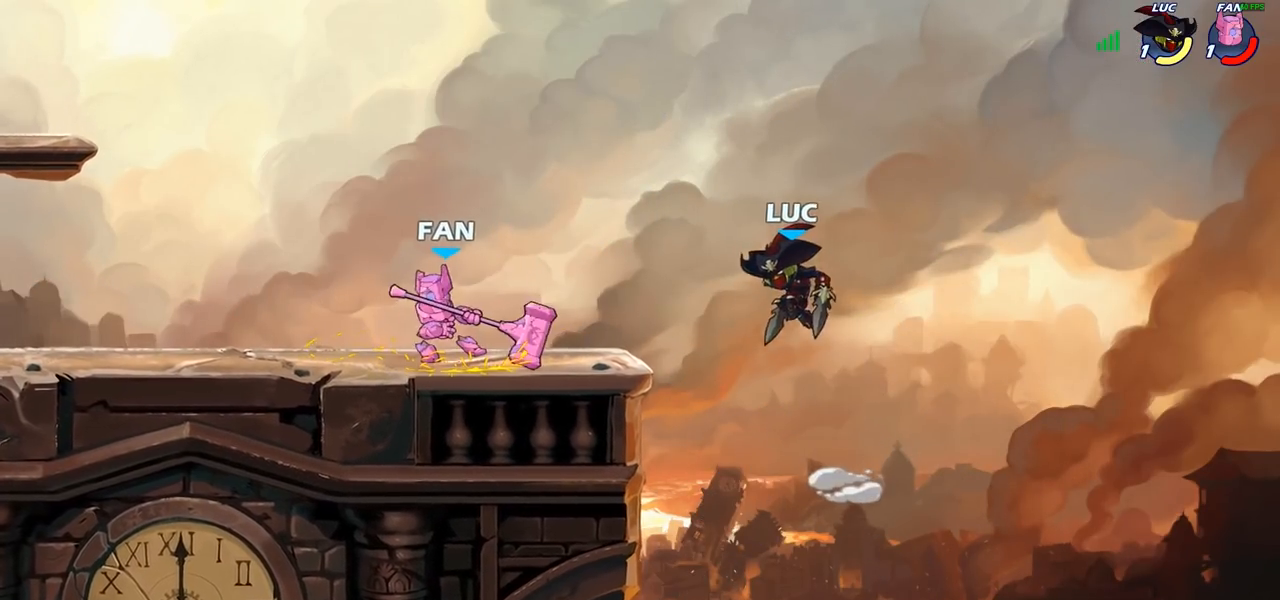
{"buttons": [], "left_stick": "center", "right_stick": "center", "events": [[33, "left_stick", "center"], [100, "R2", "down"], [150, "left_stick", "down"], [200, "CIRCLE", "down"], [217, "R2", "up"], [267, "CIRCLE", "up"], [267, "left_stick", "center"]]}
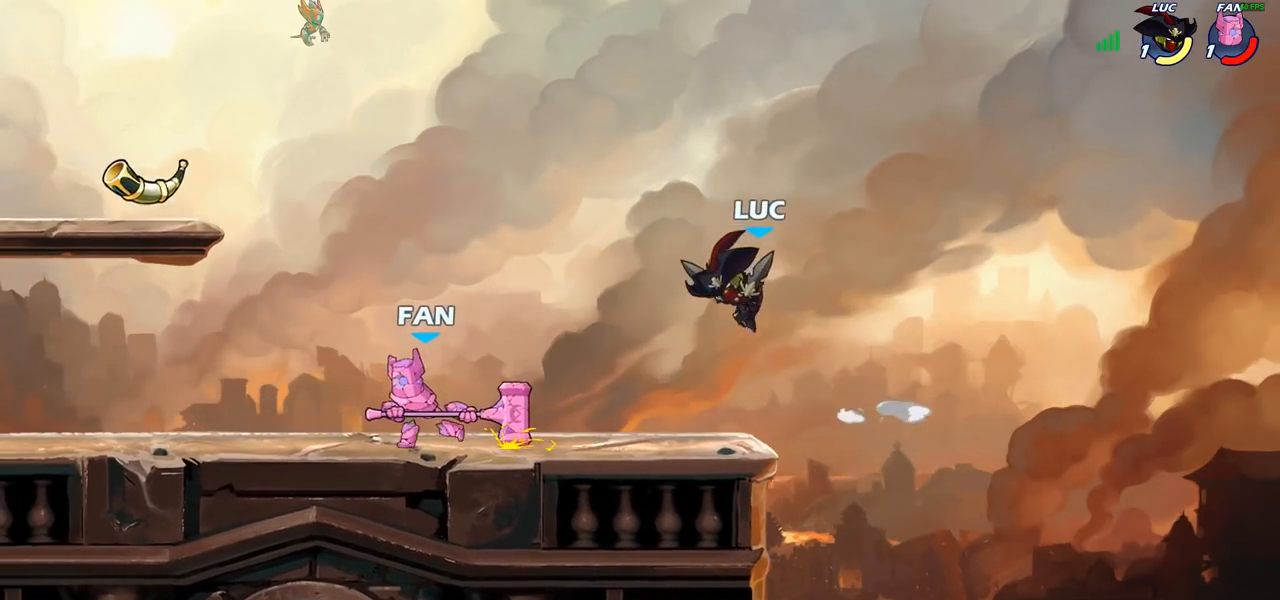
{"buttons": [], "left_stick": "up-right", "right_stick": "center", "events": [[33, "left_stick", "up-left"], [217, "left_stick", "center"], [333, "left_stick", "right"], [467, "left_stick", "up-right"]]}
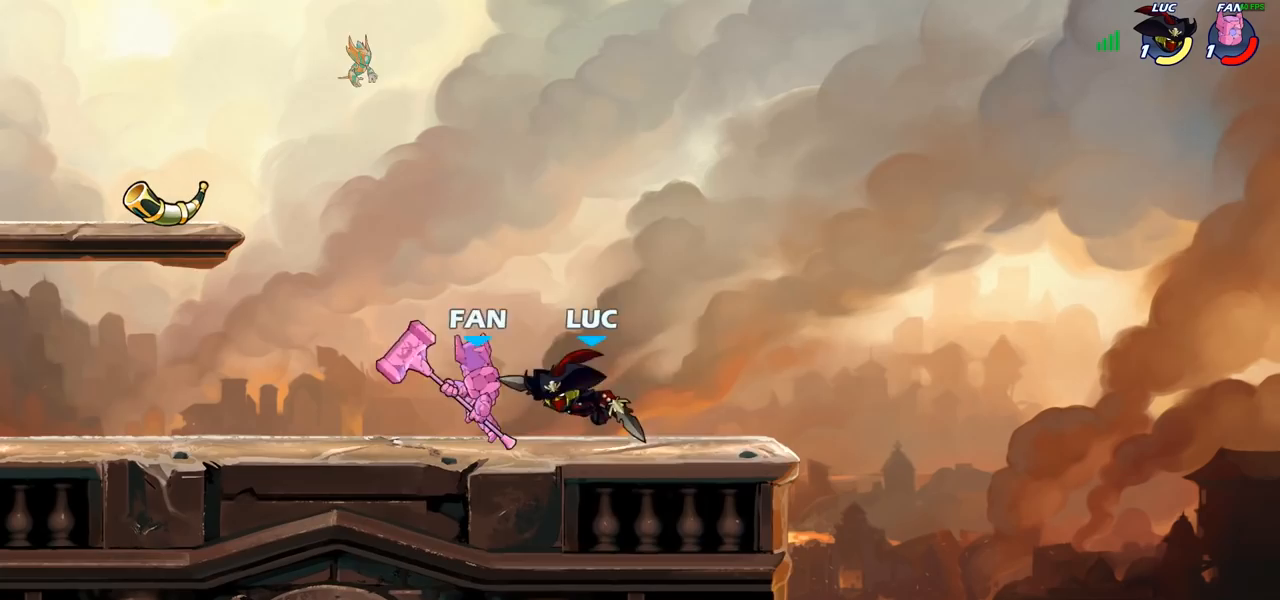
{"buttons": ["CROSS"], "left_stick": "up-right", "right_stick": "center", "events": [[17, "CROSS", "down"], [167, "CROSS", "up"], [417, "CROSS", "down"]]}
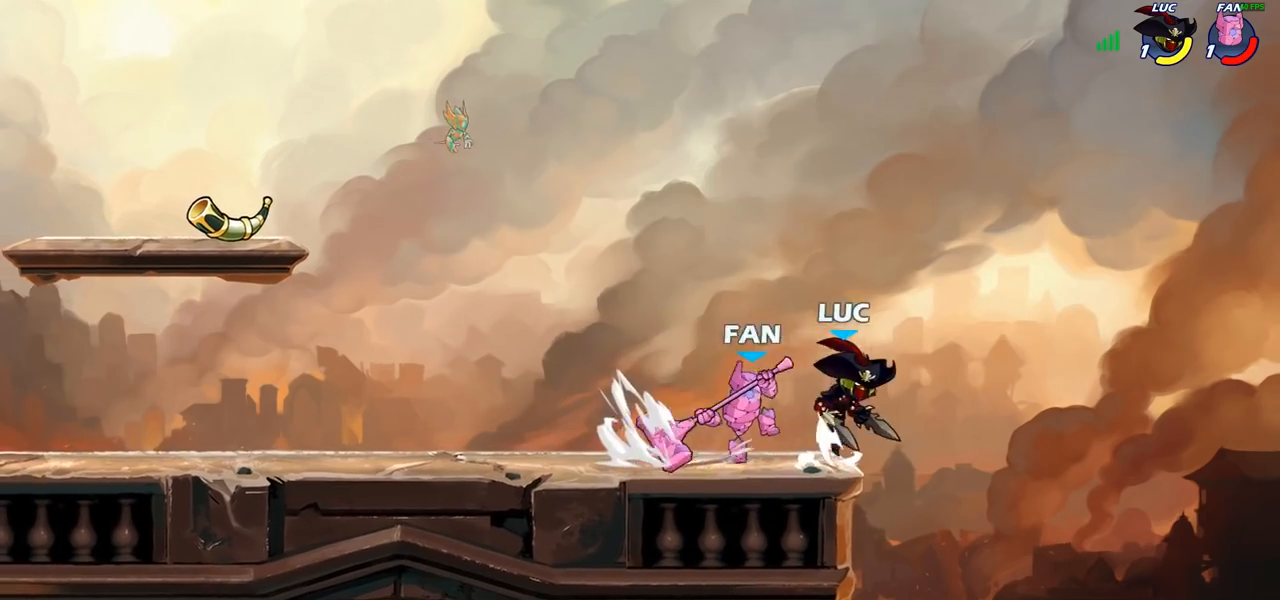
{"buttons": [], "left_stick": "left", "right_stick": "center", "events": [[67, "CROSS", "up"], [133, "left_stick", "up-left"], [283, "left_stick", "down-left"], [417, "SQUARE", "down"], [433, "left_stick", "left"], [500, "SQUARE", "up"]]}
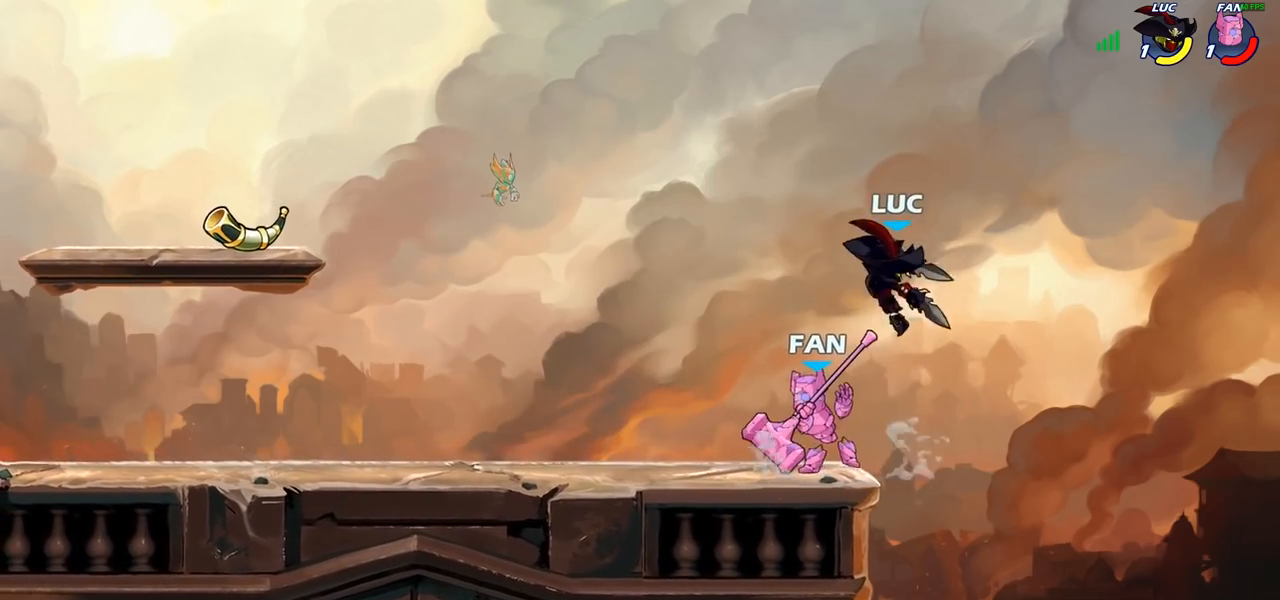
{"buttons": [], "left_stick": "right", "right_stick": "center", "events": [[317, "left_stick", "center"], [417, "left_stick", "right"]]}
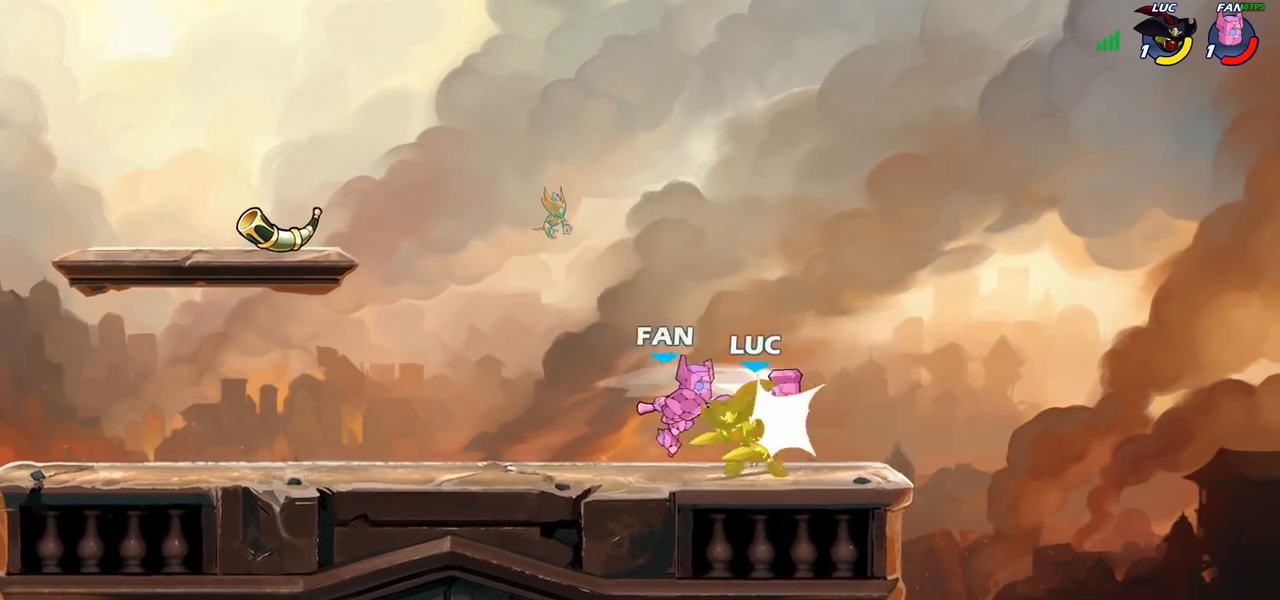
{"buttons": ["CROSS", "R2"], "left_stick": "up", "right_stick": "center", "events": [[33, "CROSS", "down"], [100, "R2", "down"], [133, "left_stick", "up-left"], [150, "CROSS", "up"], [267, "R2", "up"], [383, "CROSS", "down"], [467, "left_stick", "up"], [483, "R2", "down"]]}
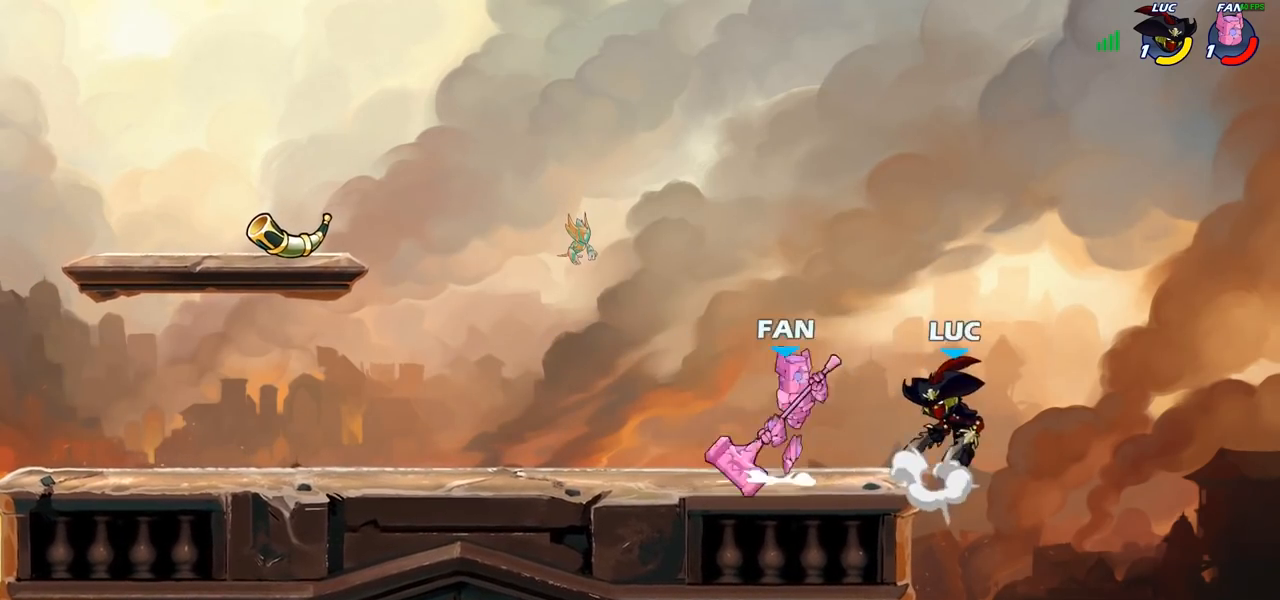
{"buttons": [], "left_stick": "up-left", "right_stick": "center", "events": [[50, "CROSS", "up"], [183, "R2", "up"], [217, "left_stick", "up-left"], [383, "left_stick", "right"], [450, "left_stick", "up-left"]]}
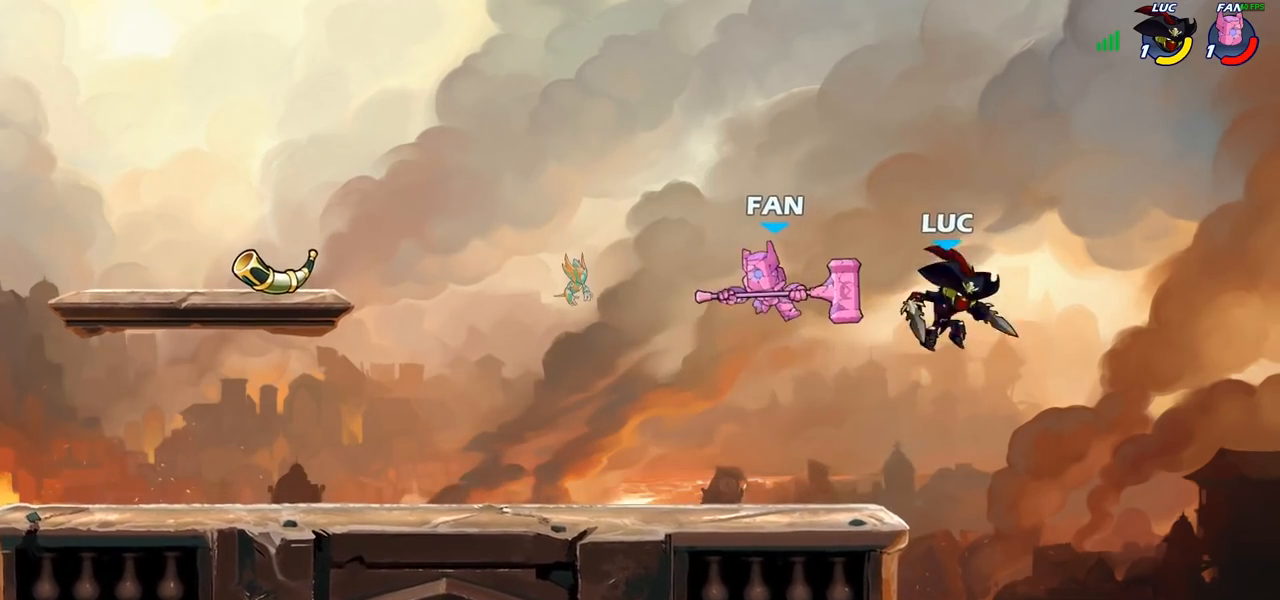
{"buttons": [], "left_stick": "center", "right_stick": "center", "events": [[50, "SQUARE", "down"], [150, "SQUARE", "up"], [267, "left_stick", "center"]]}
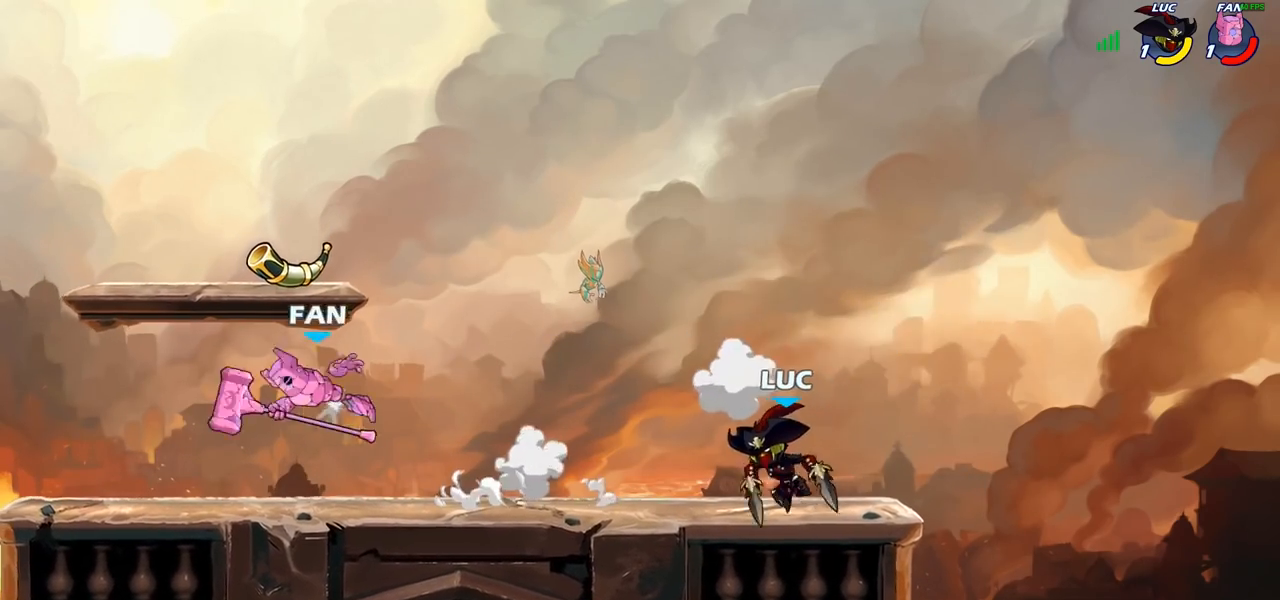
{"buttons": [], "left_stick": "left", "right_stick": "center", "events": [[33, "left_stick", "left"], [117, "R2", "down"], [317, "R2", "up"]]}
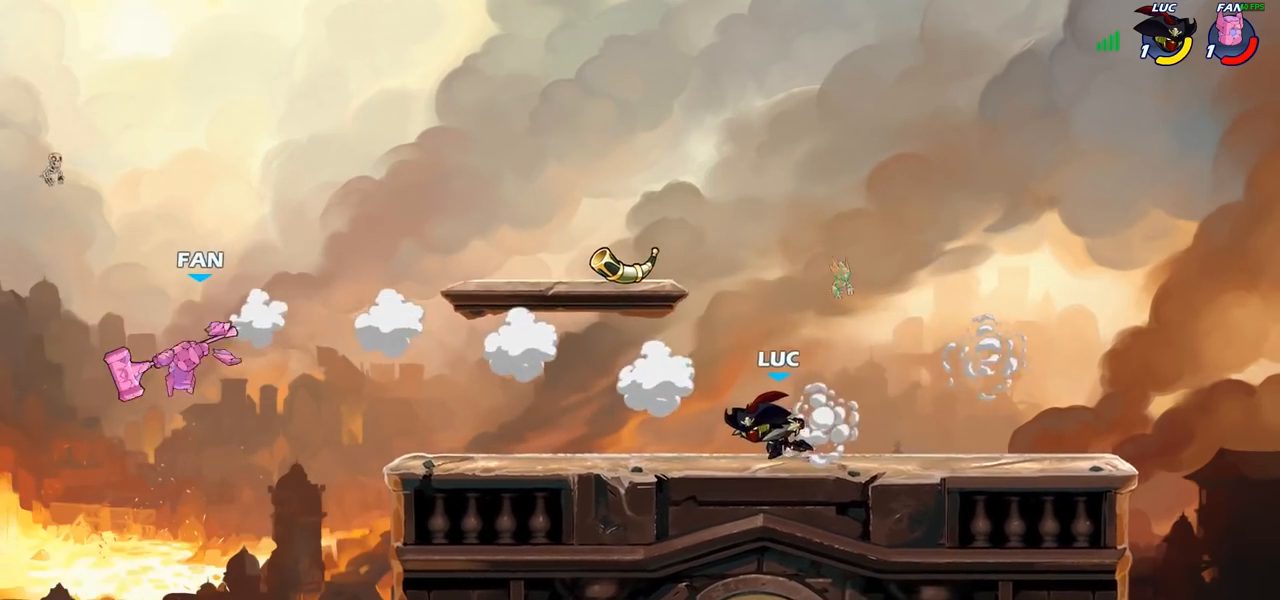
{"buttons": [], "left_stick": "up-right", "right_stick": "center", "events": [[100, "left_stick", "right"], [200, "left_stick", "up-left"], [483, "left_stick", "up-right"]]}
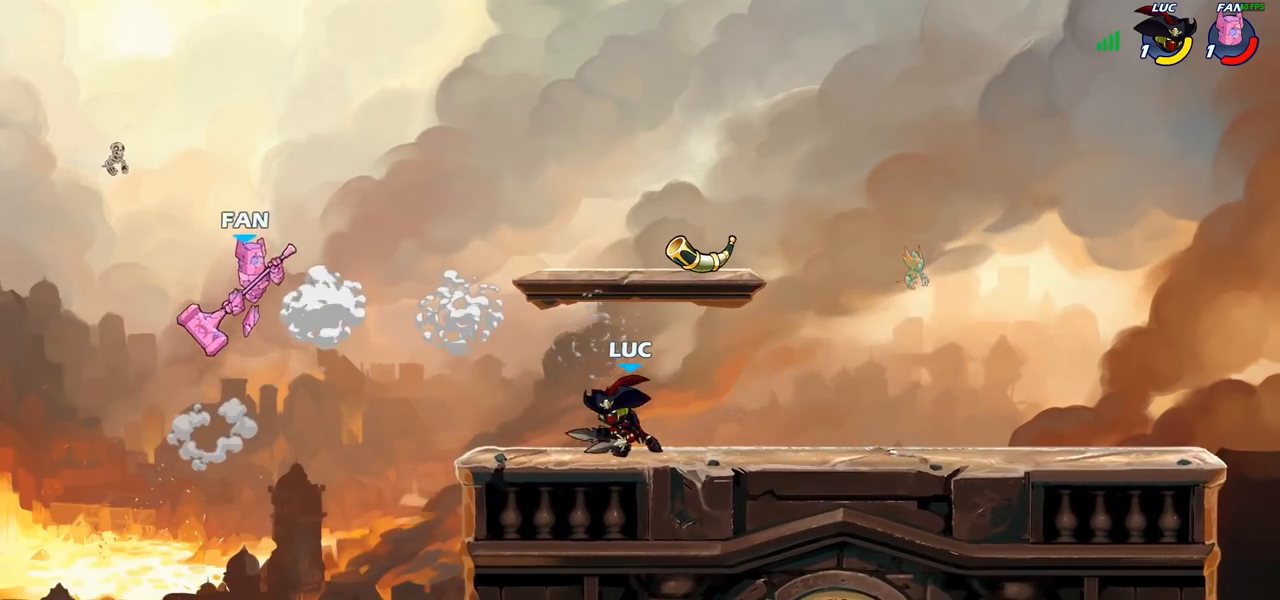
{"buttons": ["CIRCLE"], "left_stick": "up-left", "right_stick": "center", "events": [[267, "CROSS", "down"], [367, "left_stick", "up-left"], [400, "CROSS", "up"], [467, "CIRCLE", "down"]]}
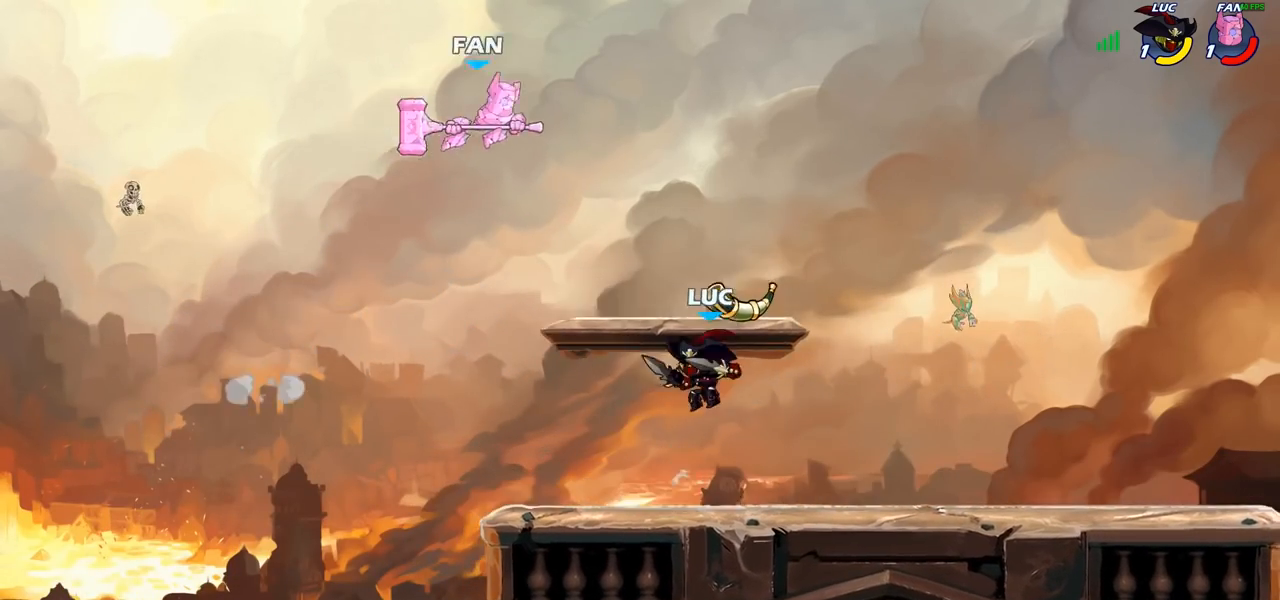
{"buttons": [], "left_stick": "right", "right_stick": "center", "events": [[100, "CIRCLE", "up"], [167, "left_stick", "center"], [433, "left_stick", "right"]]}
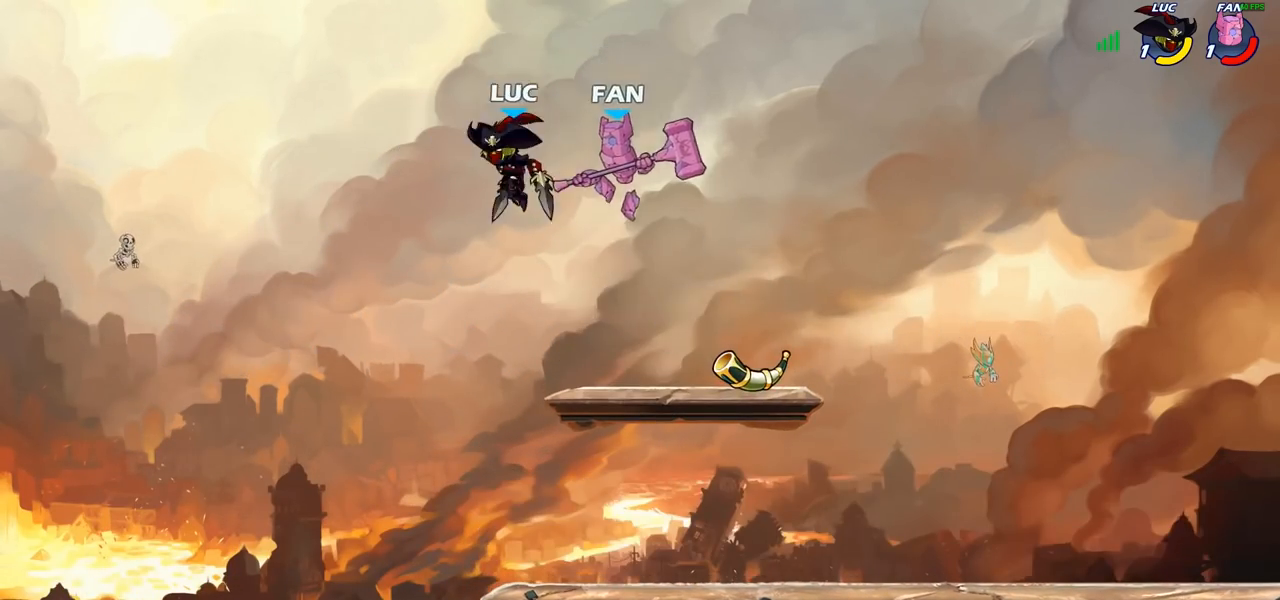
{"buttons": [], "left_stick": "right", "right_stick": "center", "events": [[100, "left_stick", "down-right"], [267, "SQUARE", "down"], [283, "left_stick", "center"], [350, "SQUARE", "up"], [483, "left_stick", "right"]]}
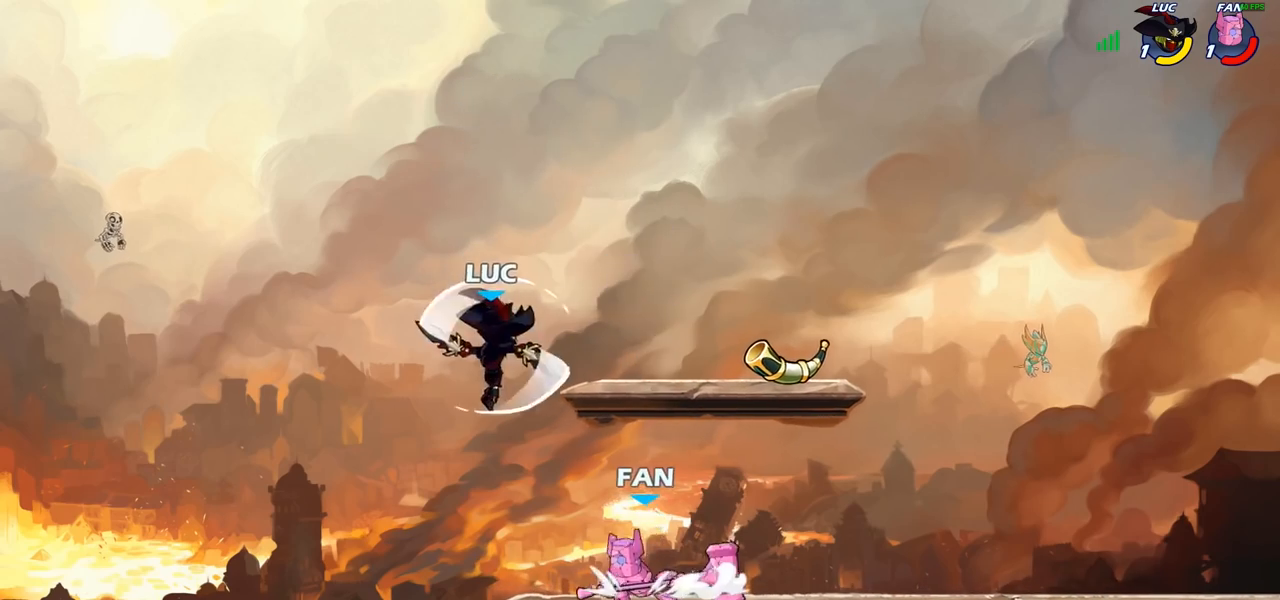
{"buttons": [], "left_stick": "right", "right_stick": "center", "events": [[133, "left_stick", "up"], [267, "left_stick", "right"], [383, "CROSS", "down"], [500, "CROSS", "up"]]}
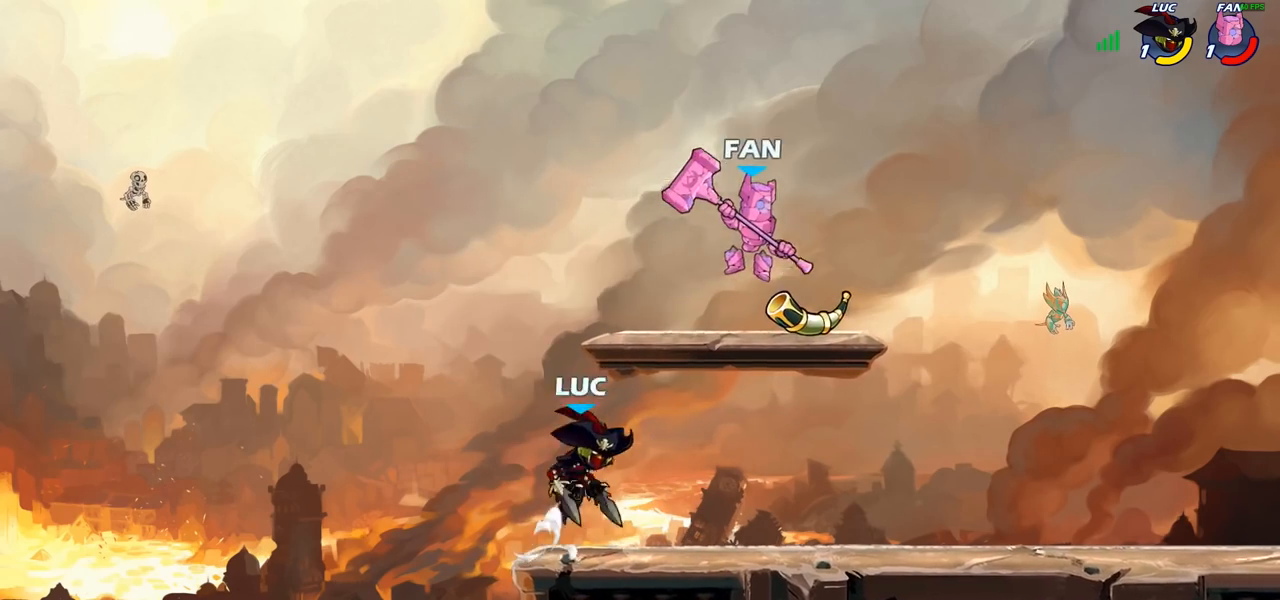
{"buttons": [], "left_stick": "center", "right_stick": "center", "events": [[50, "CIRCLE", "down"], [200, "CIRCLE", "up"], [500, "left_stick", "center"]]}
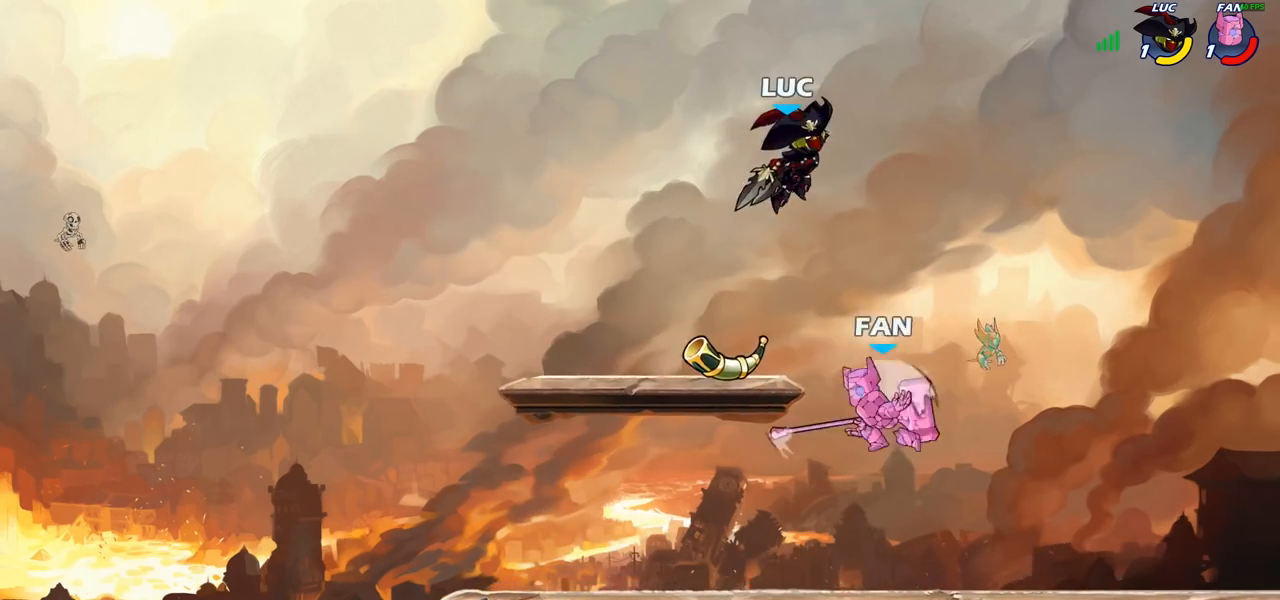
{"buttons": [], "left_stick": "left", "right_stick": "center", "events": [[83, "left_stick", "left"], [150, "left_stick", "down-left"], [350, "left_stick", "left"], [400, "SQUARE", "down"], [483, "SQUARE", "up"]]}
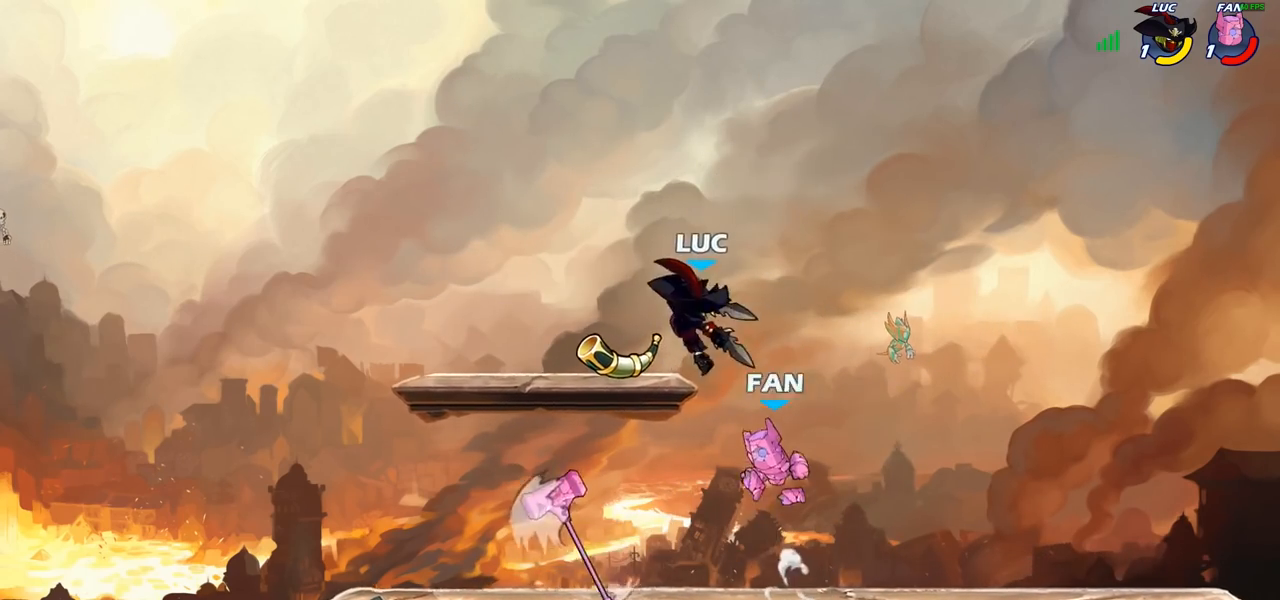
{"buttons": [], "left_stick": "right", "right_stick": "center", "events": [[317, "left_stick", "center"], [450, "left_stick", "right"]]}
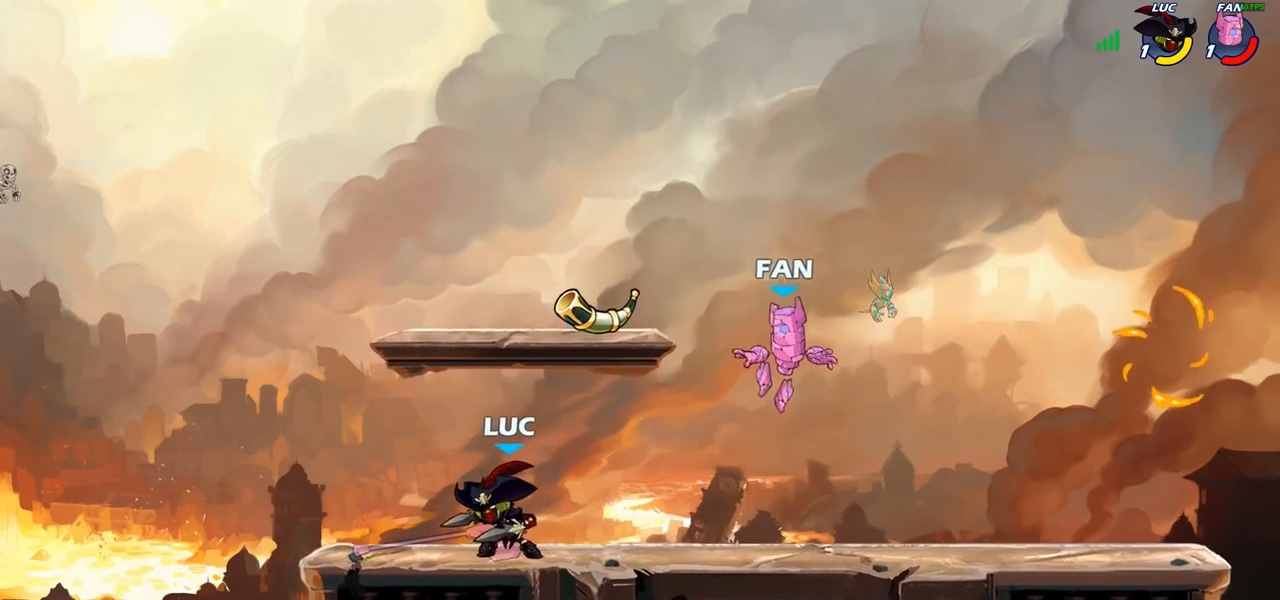
{"buttons": [], "left_stick": "right", "right_stick": "center", "events": [[133, "R2", "down"], [283, "R2", "up"]]}